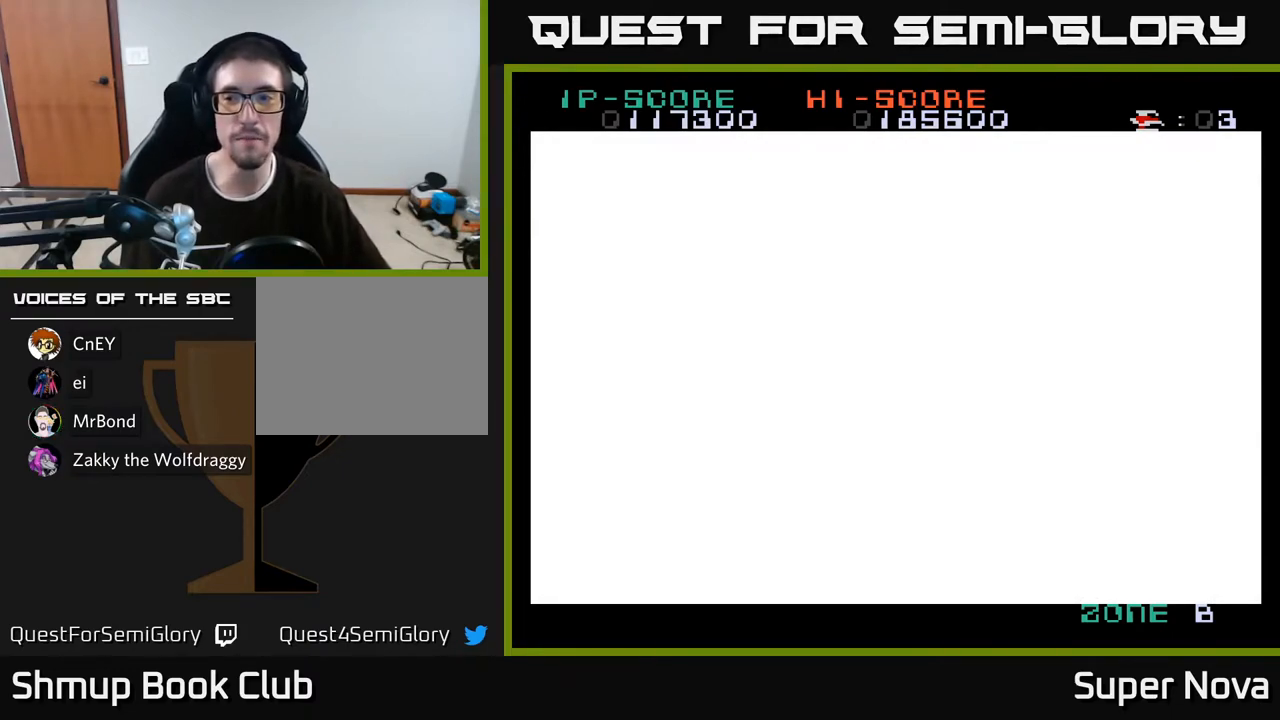
Gameplay with a controller (Xbox layout); each line is a JSON object with the inputs held at the frame after it. "events" lists button and stick changes between this image and that frame as [ms after this image, input, new state], when the widget could be followed in between. Not read: left_stick.
{"buttons": ["X"], "right_stick": "center", "events": [[267, "A", "down"], [467, "X", "down"], [483, "A", "up"]]}
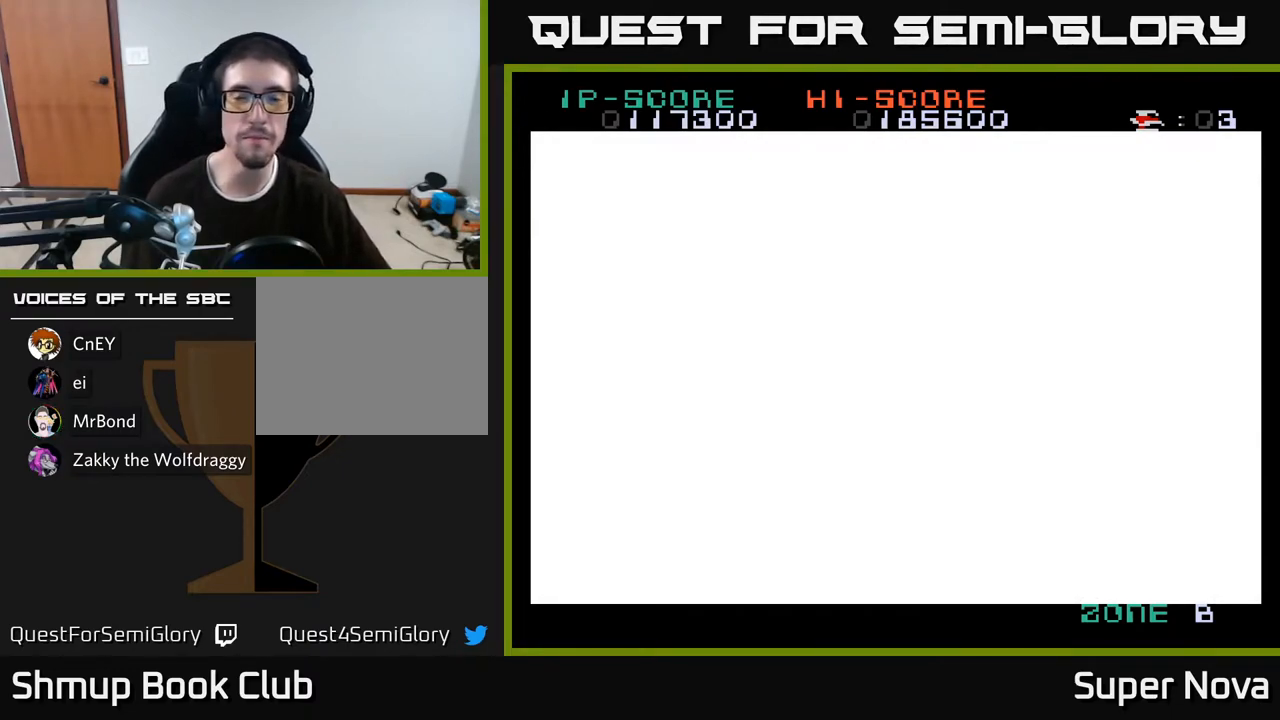
{"buttons": [], "right_stick": "center", "events": [[217, "X", "up"]]}
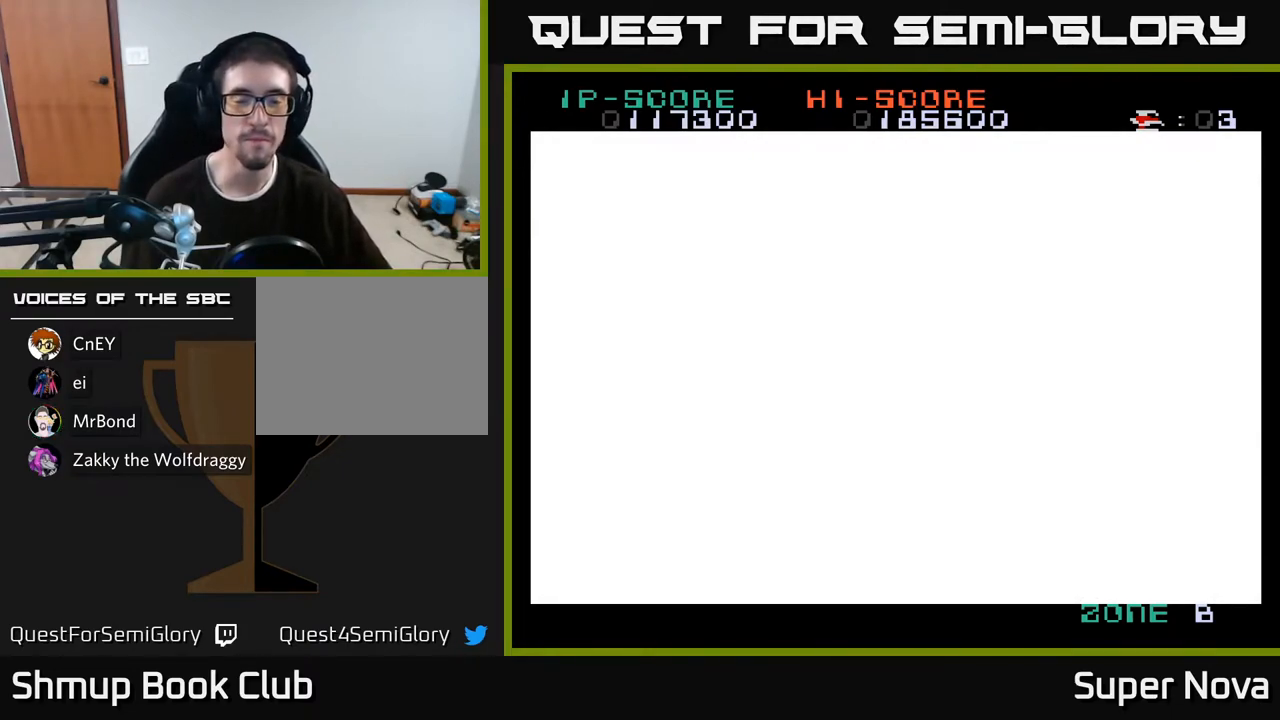
{"buttons": [], "right_stick": "center", "events": [[100, "X", "down"], [367, "X", "up"]]}
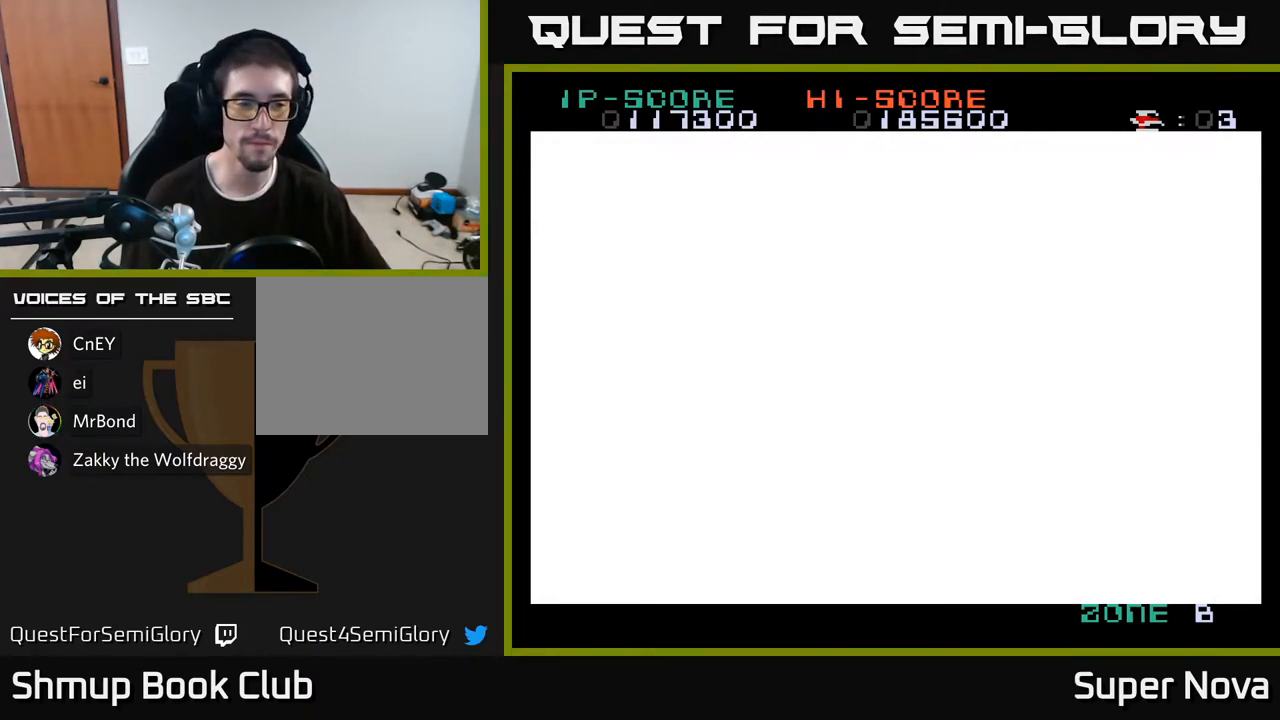
{"buttons": ["X"], "right_stick": "center", "events": [[250, "X", "down"]]}
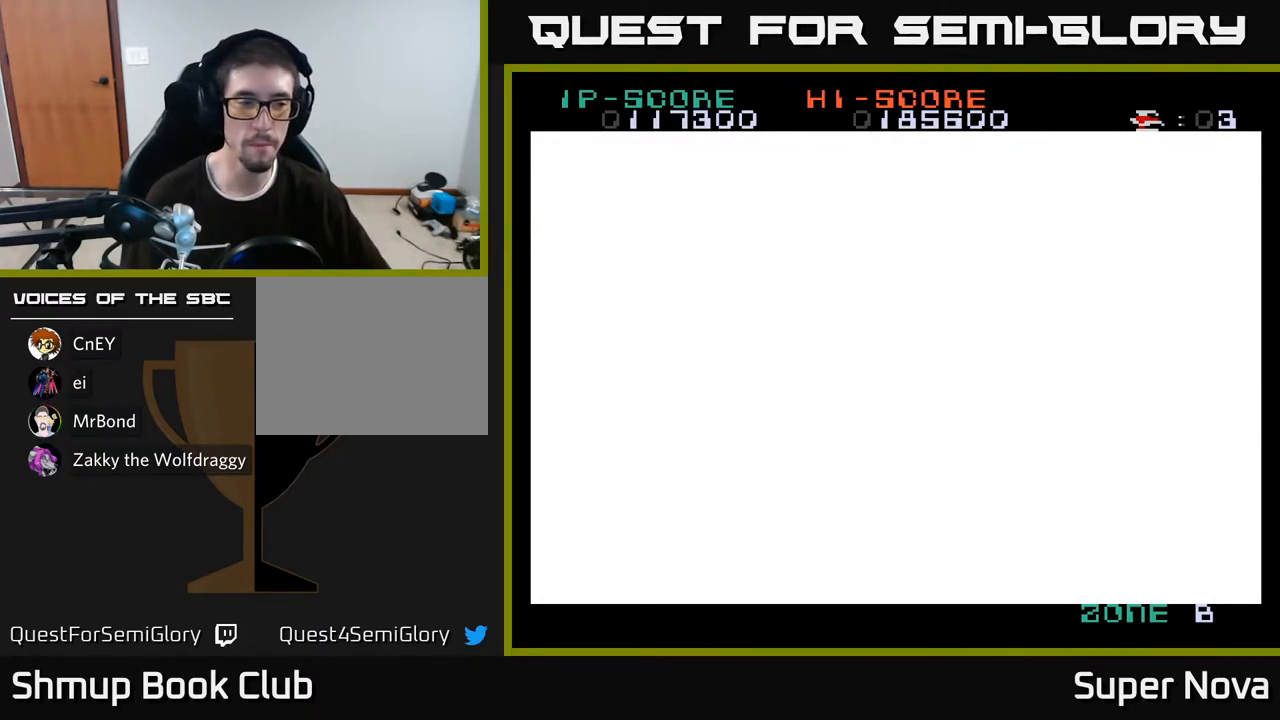
{"buttons": ["X"], "right_stick": "center", "events": []}
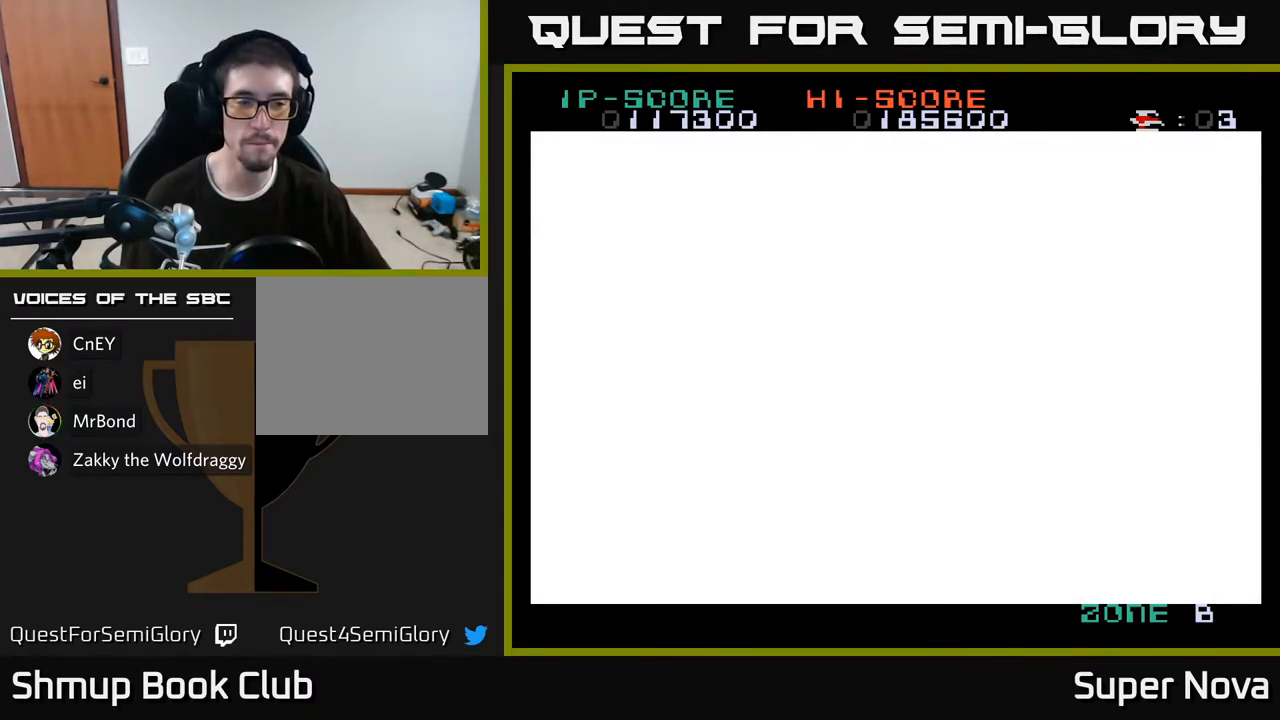
{"buttons": [], "right_stick": "center", "events": [[117, "X", "up"]]}
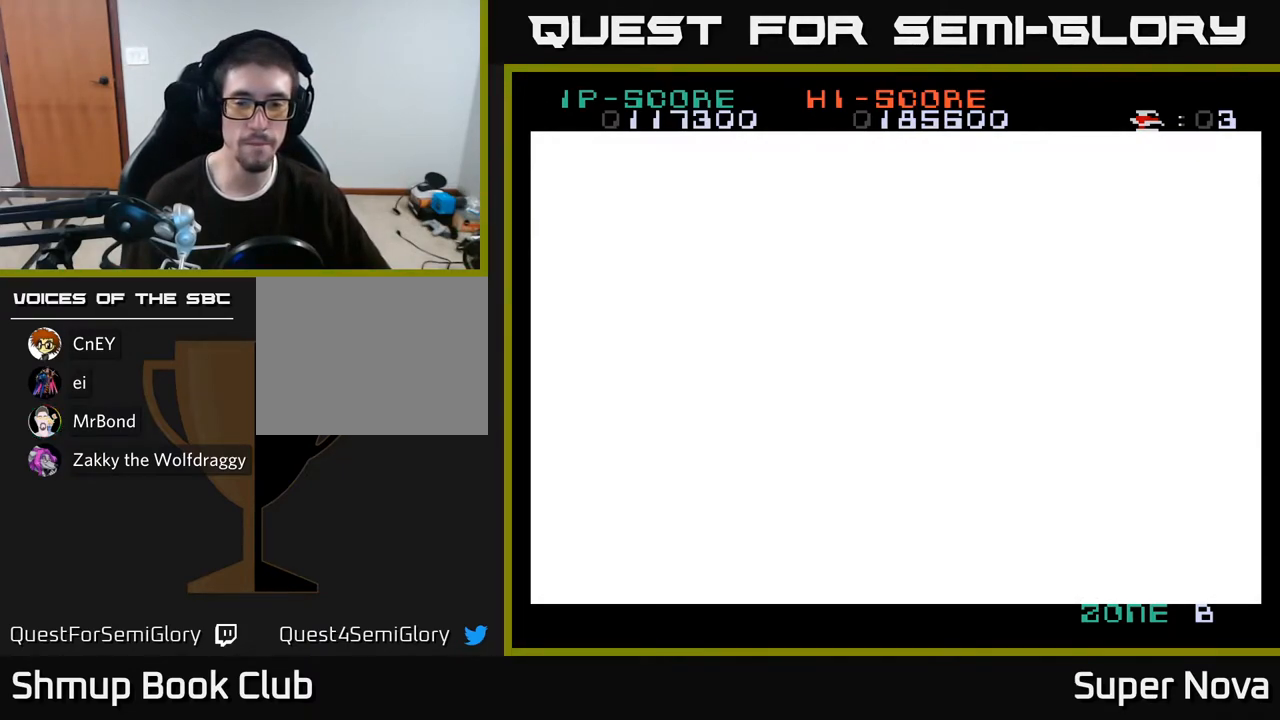
{"buttons": [], "right_stick": "center", "events": []}
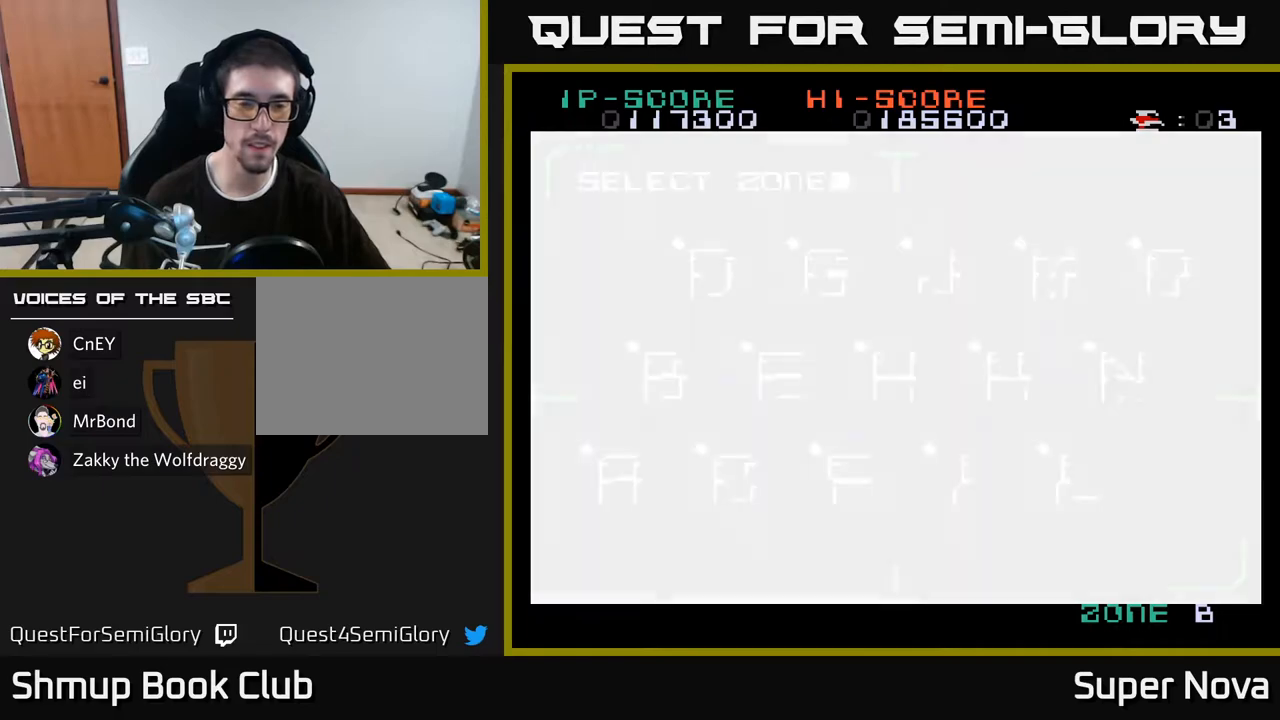
{"buttons": [], "right_stick": "center", "events": []}
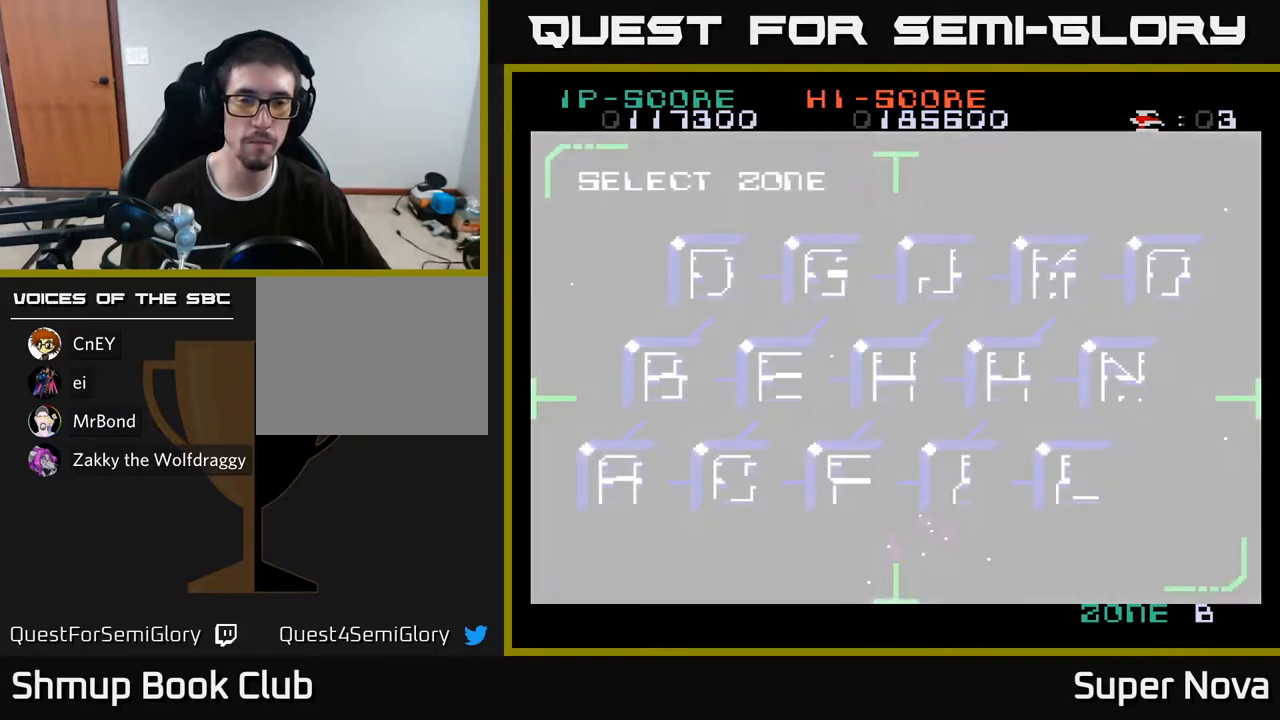
{"buttons": [], "right_stick": "center", "events": []}
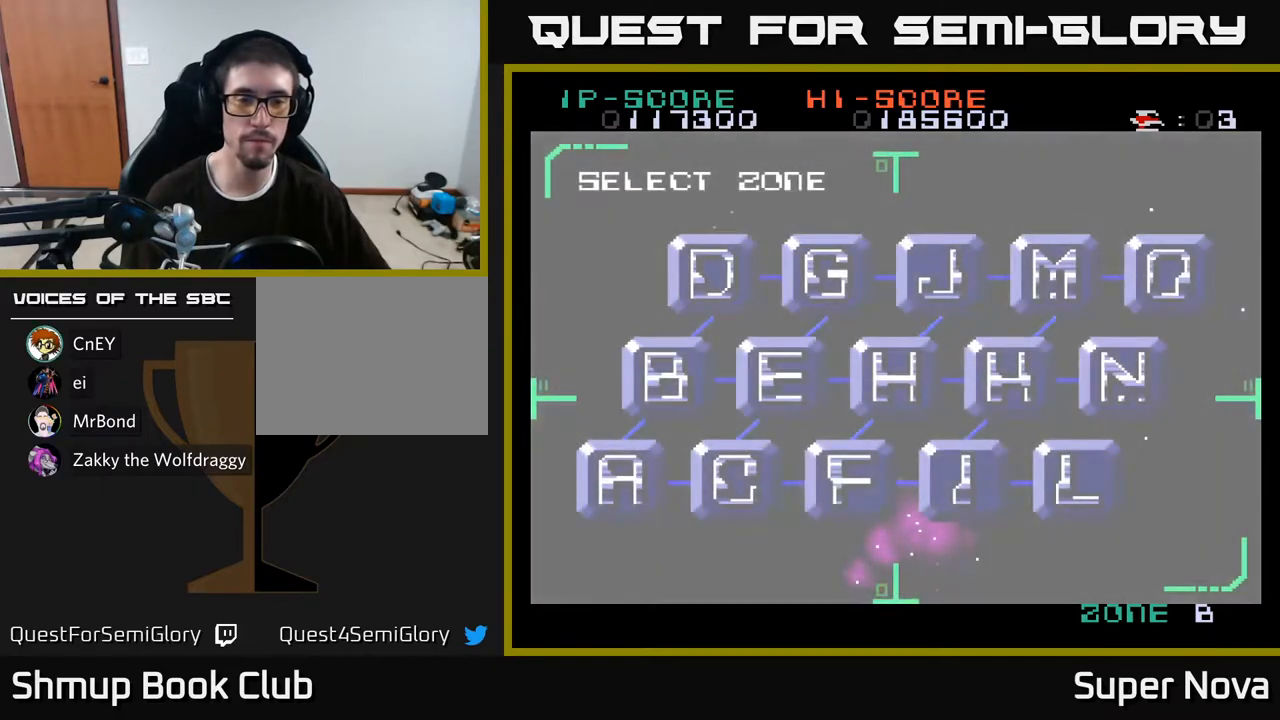
{"buttons": [], "right_stick": "center", "events": []}
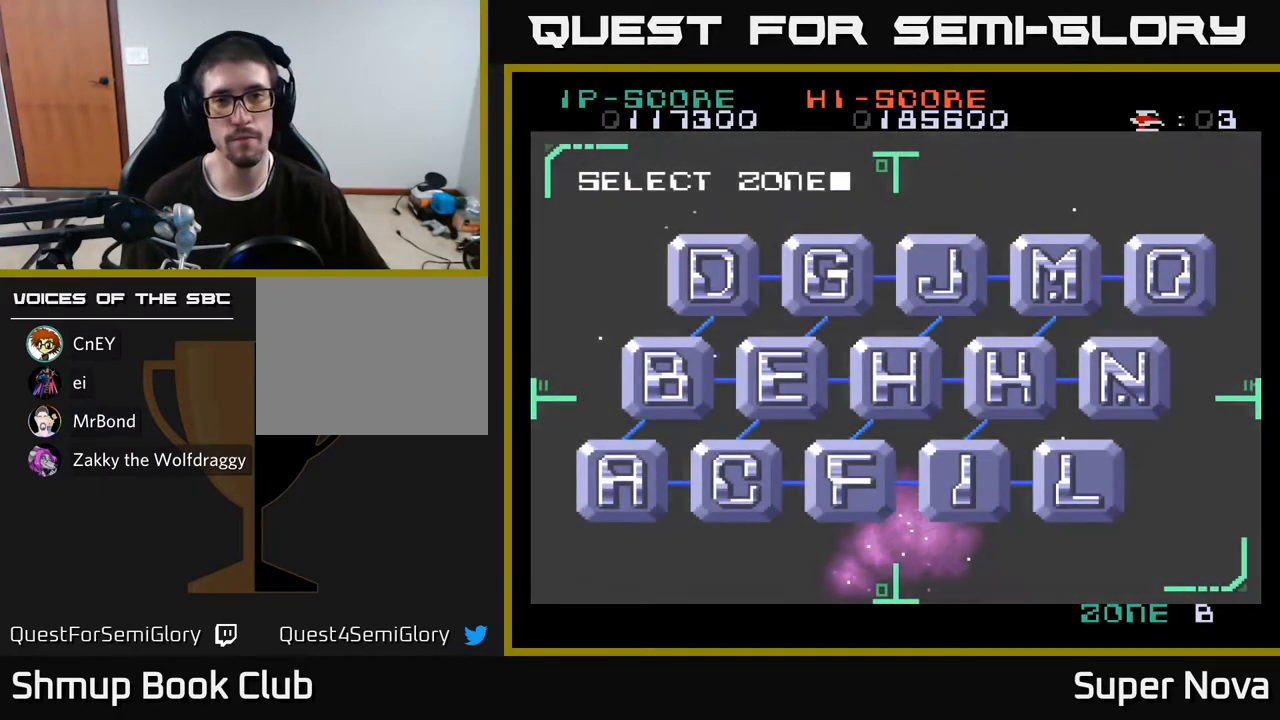
{"buttons": [], "right_stick": "center", "events": []}
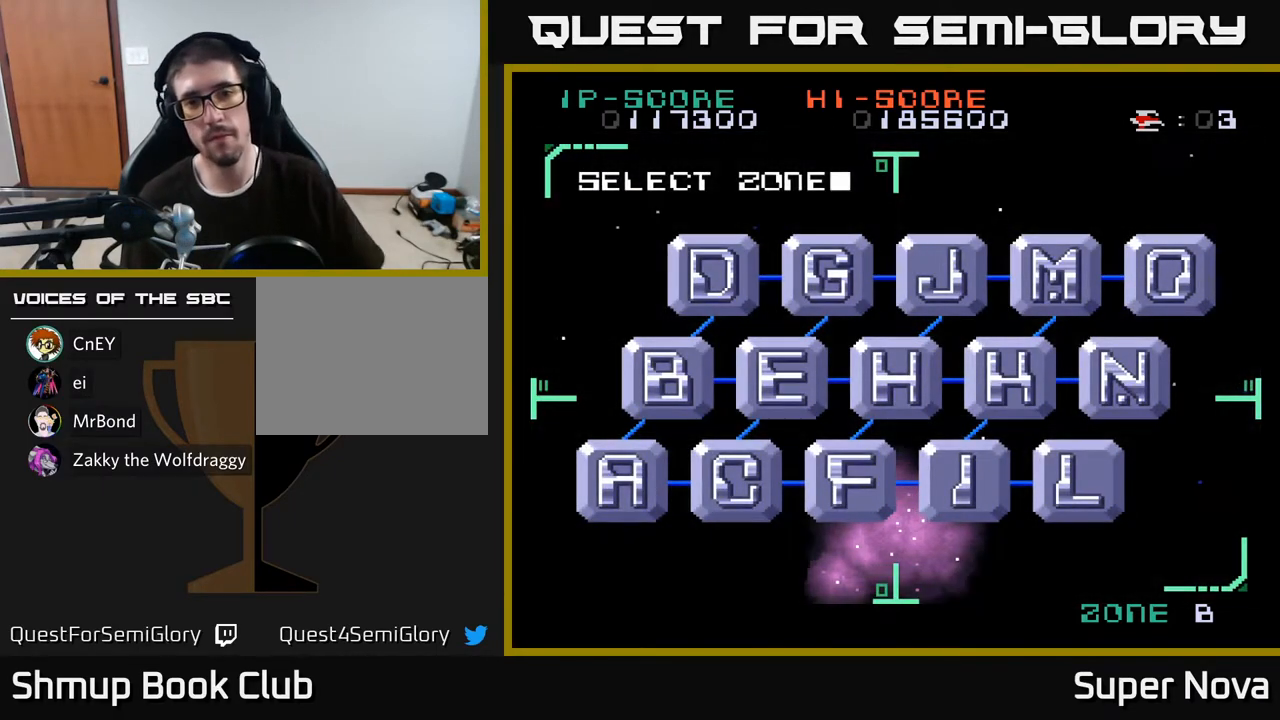
{"buttons": [], "right_stick": "center", "events": []}
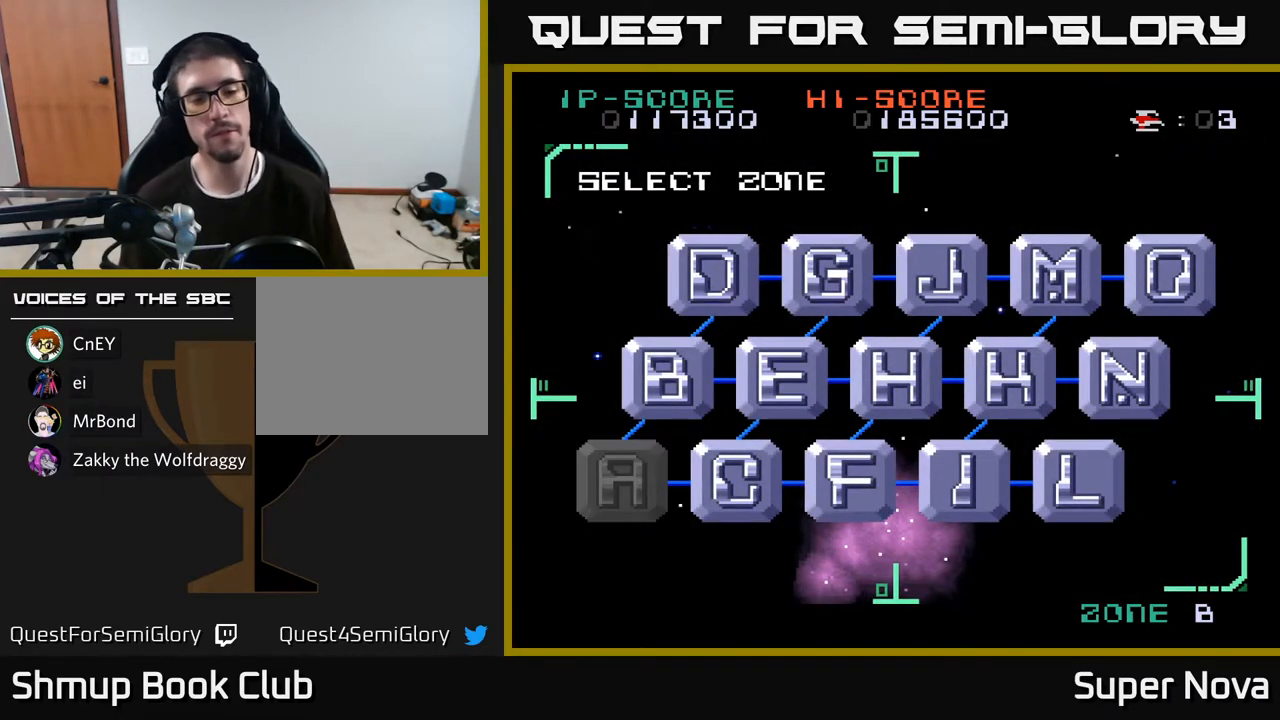
{"buttons": [], "right_stick": "center", "events": []}
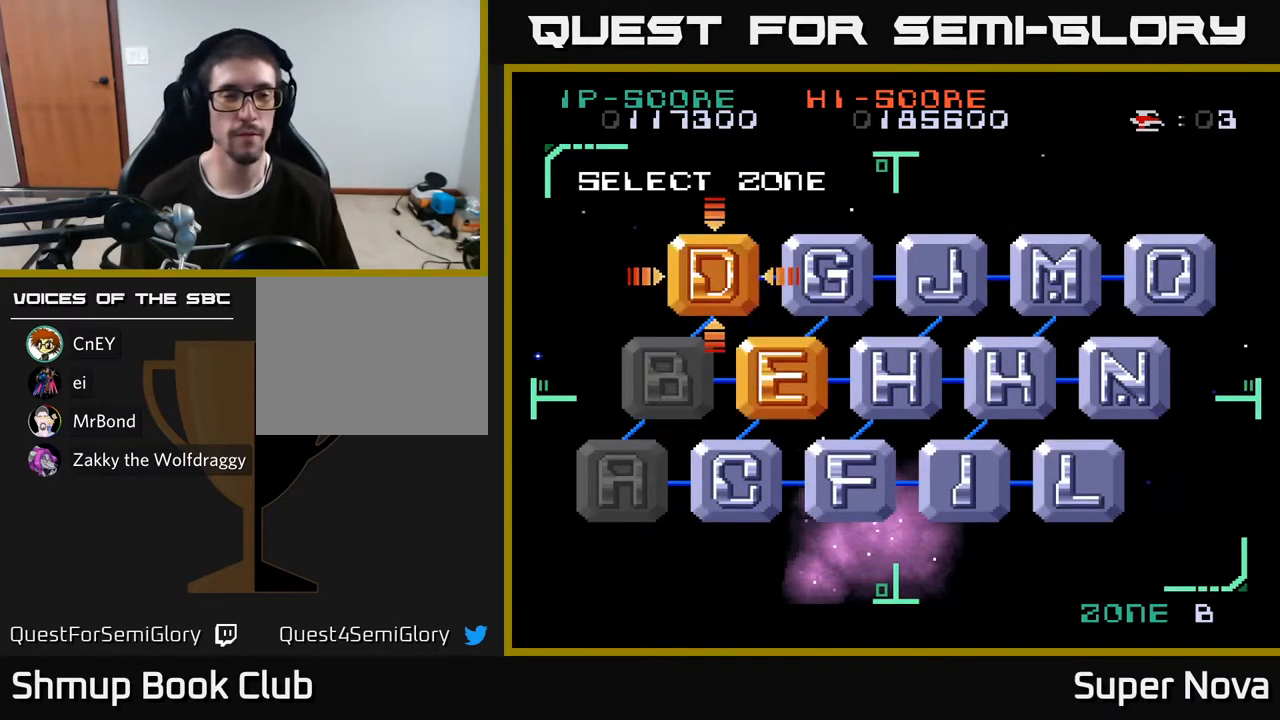
{"buttons": [], "right_stick": "center", "events": [[383, "DPAD_RIGHT", "down"], [483, "DPAD_RIGHT", "up"]]}
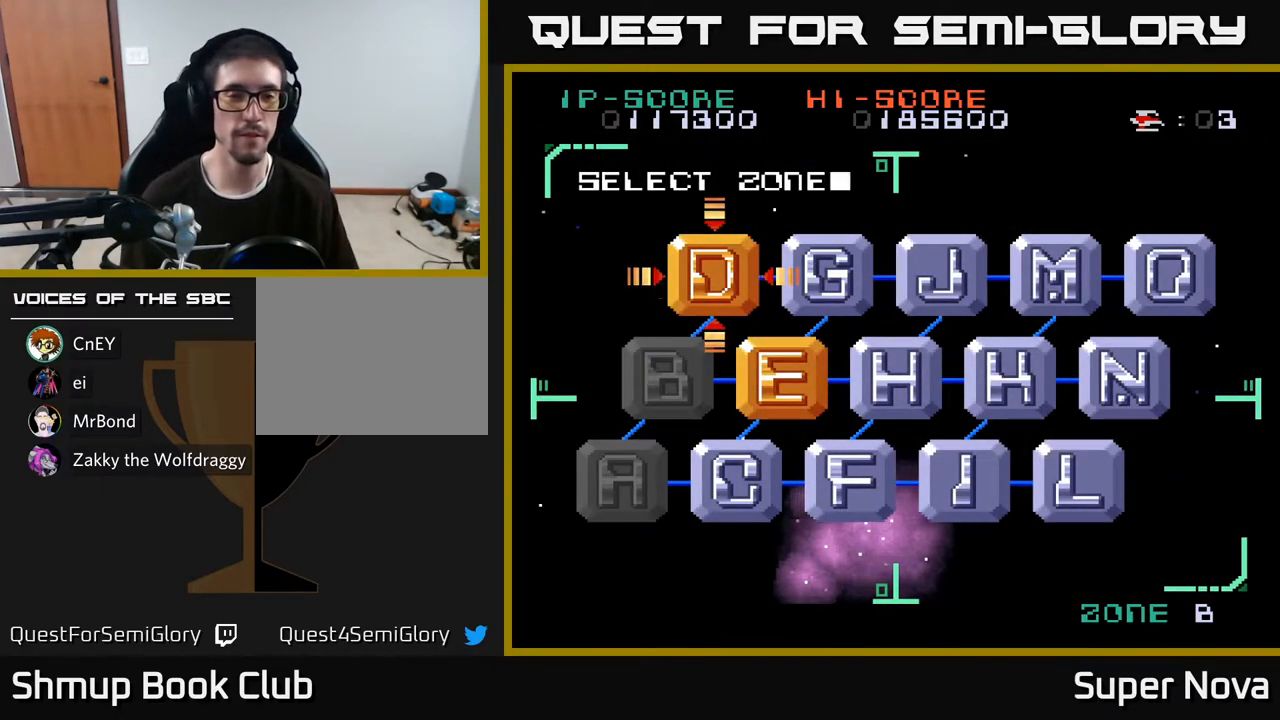
{"buttons": ["A"], "right_stick": "center", "events": [[117, "DPAD_DOWN", "down"], [250, "DPAD_DOWN", "up"], [500, "A", "down"]]}
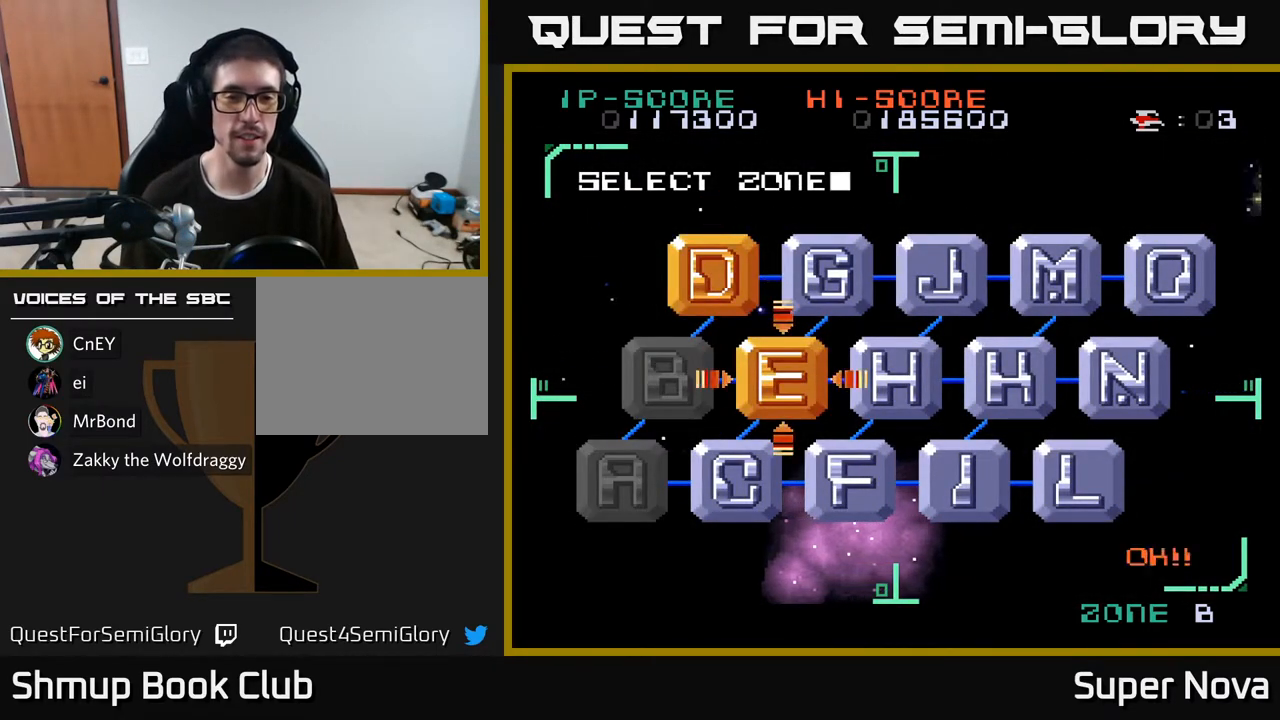
{"buttons": [], "right_stick": "center", "events": [[167, "A", "up"]]}
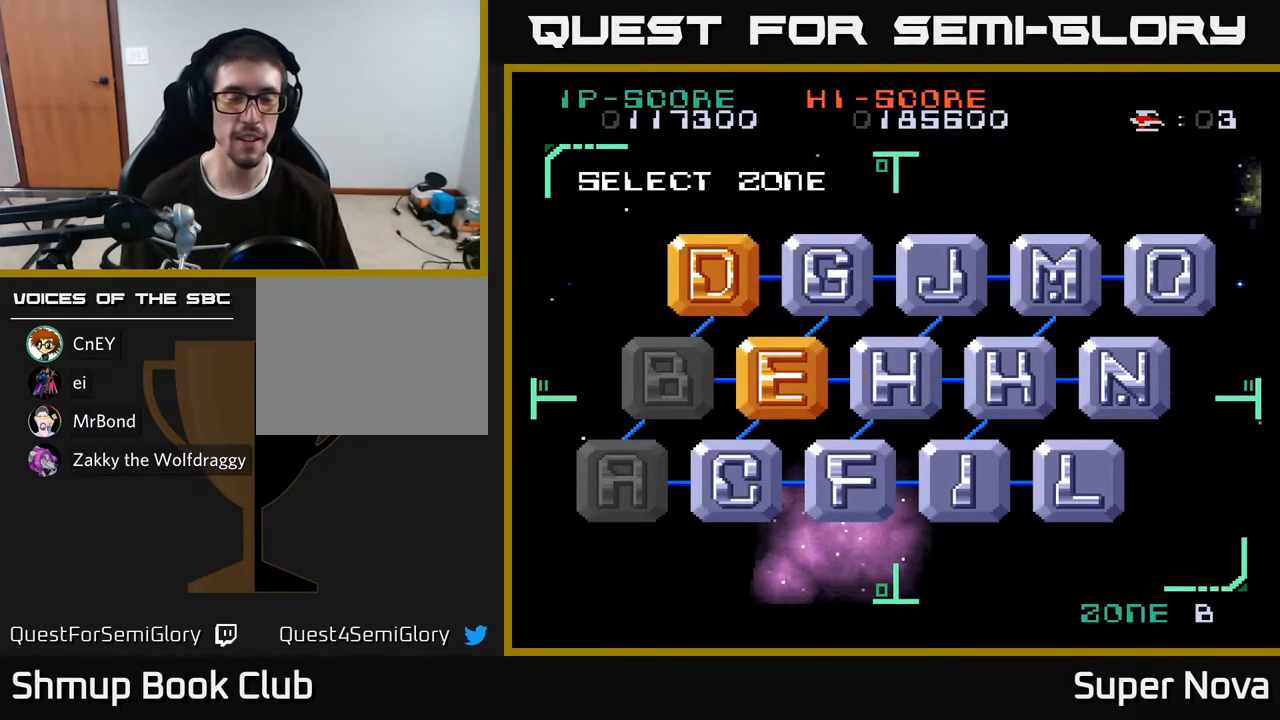
{"buttons": [], "right_stick": "center", "events": []}
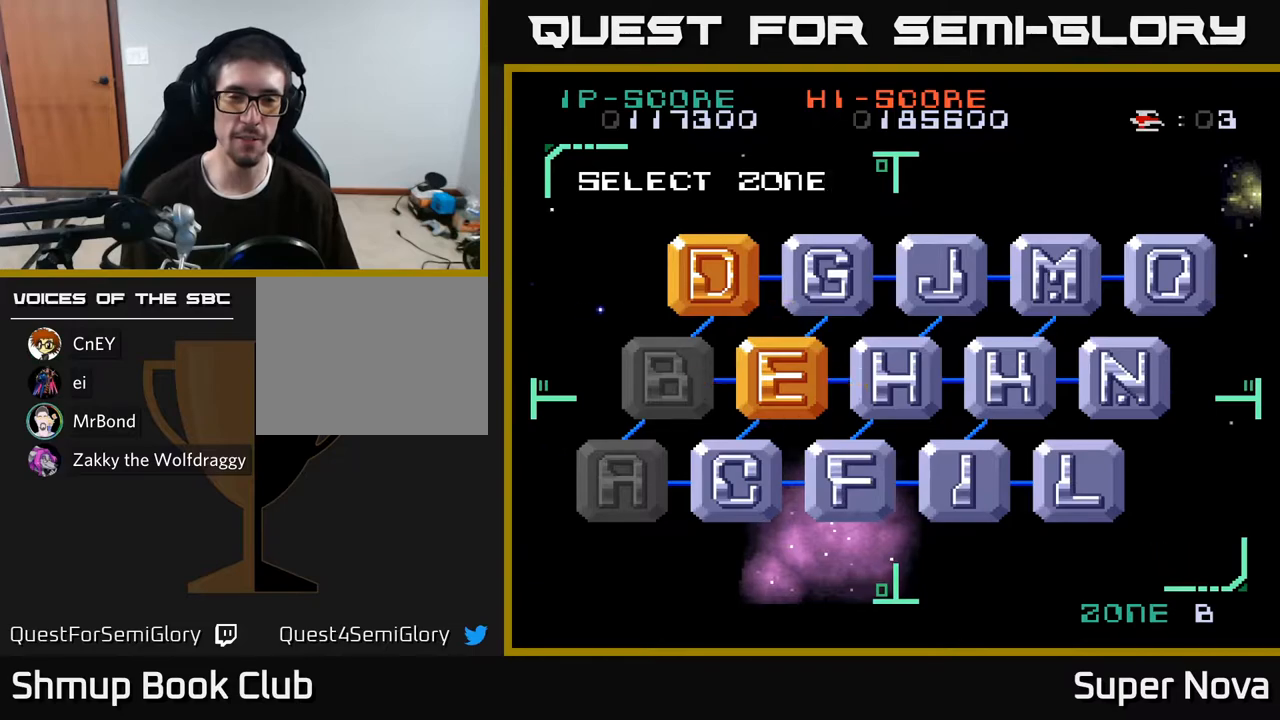
{"buttons": [], "right_stick": "center", "events": []}
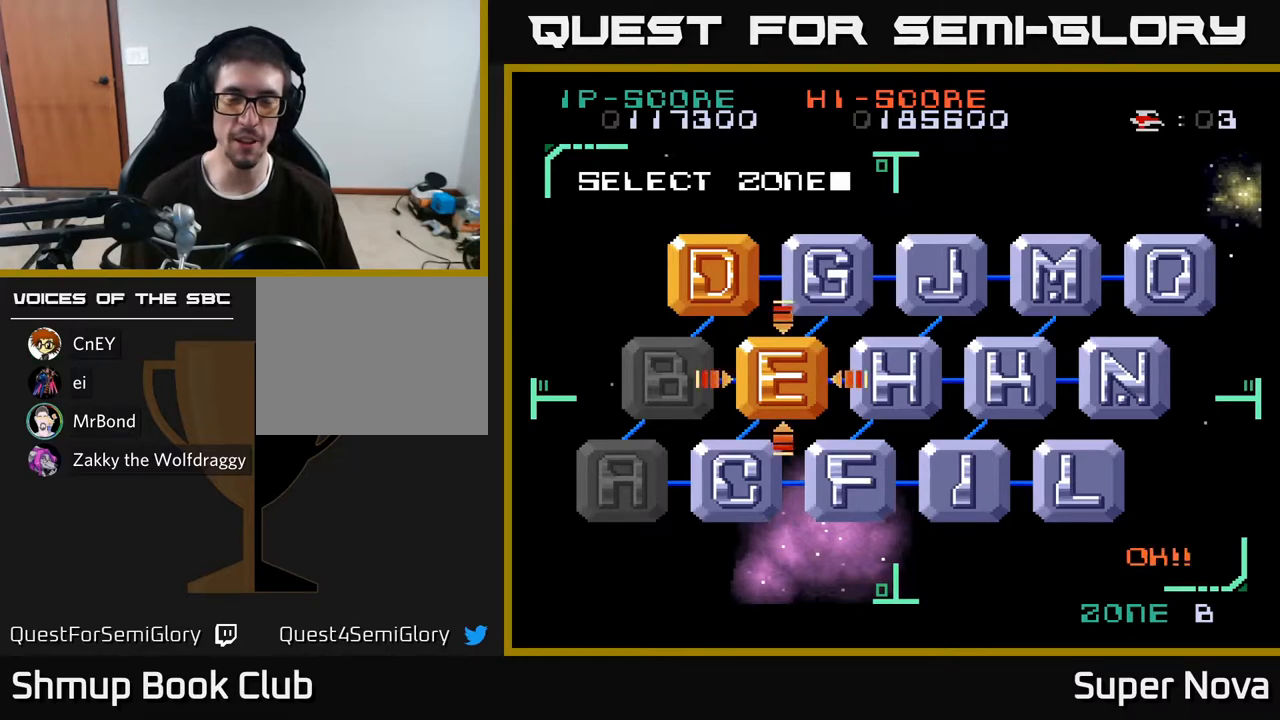
{"buttons": [], "right_stick": "center", "events": []}
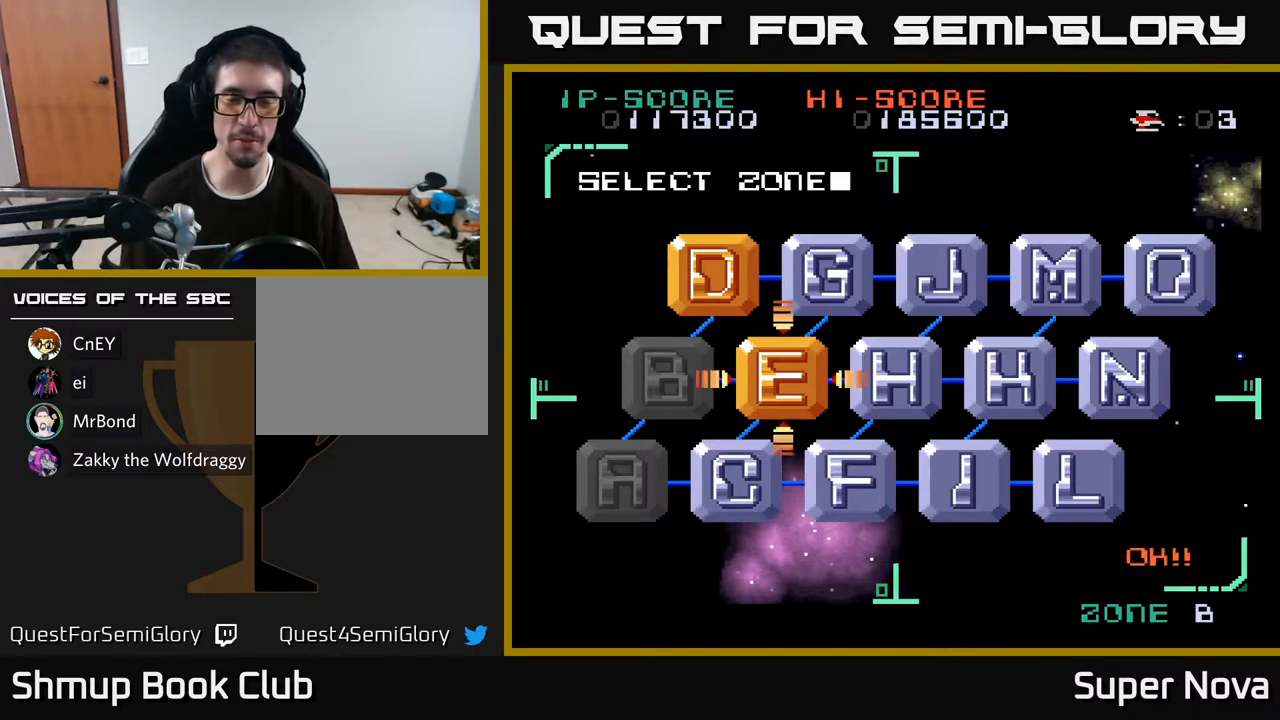
{"buttons": [], "right_stick": "center", "events": []}
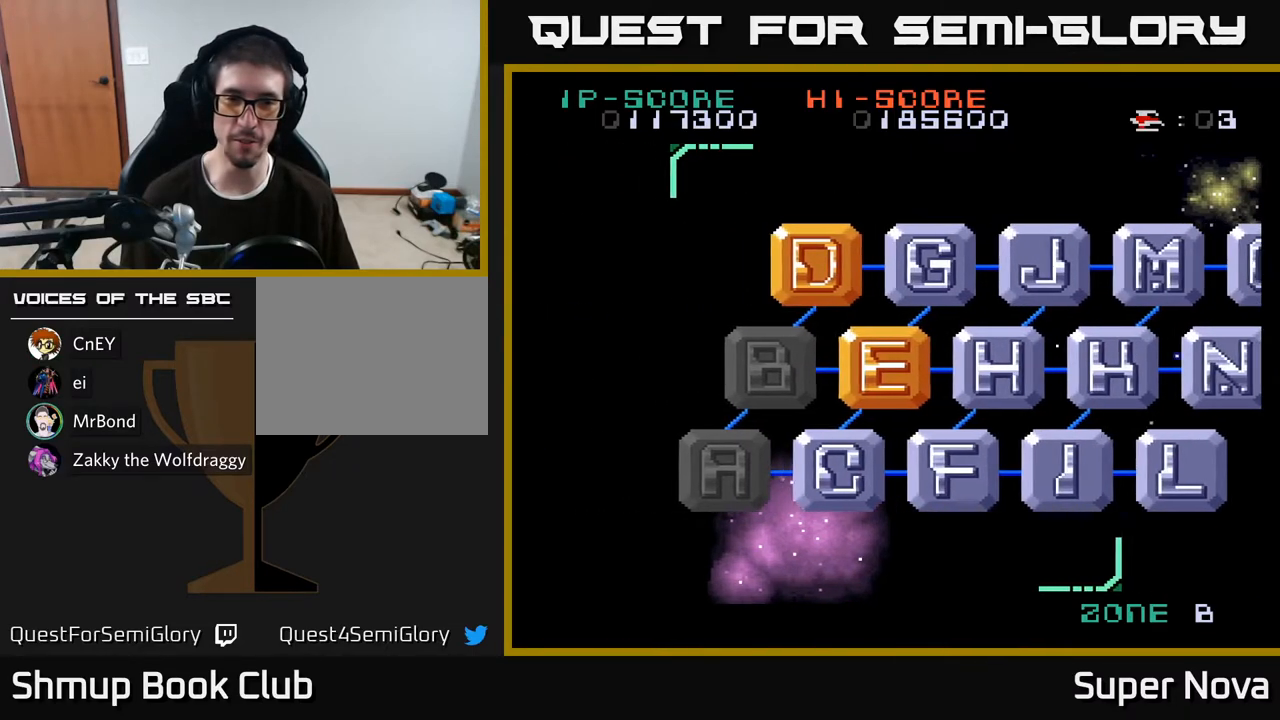
{"buttons": [], "right_stick": "center", "events": []}
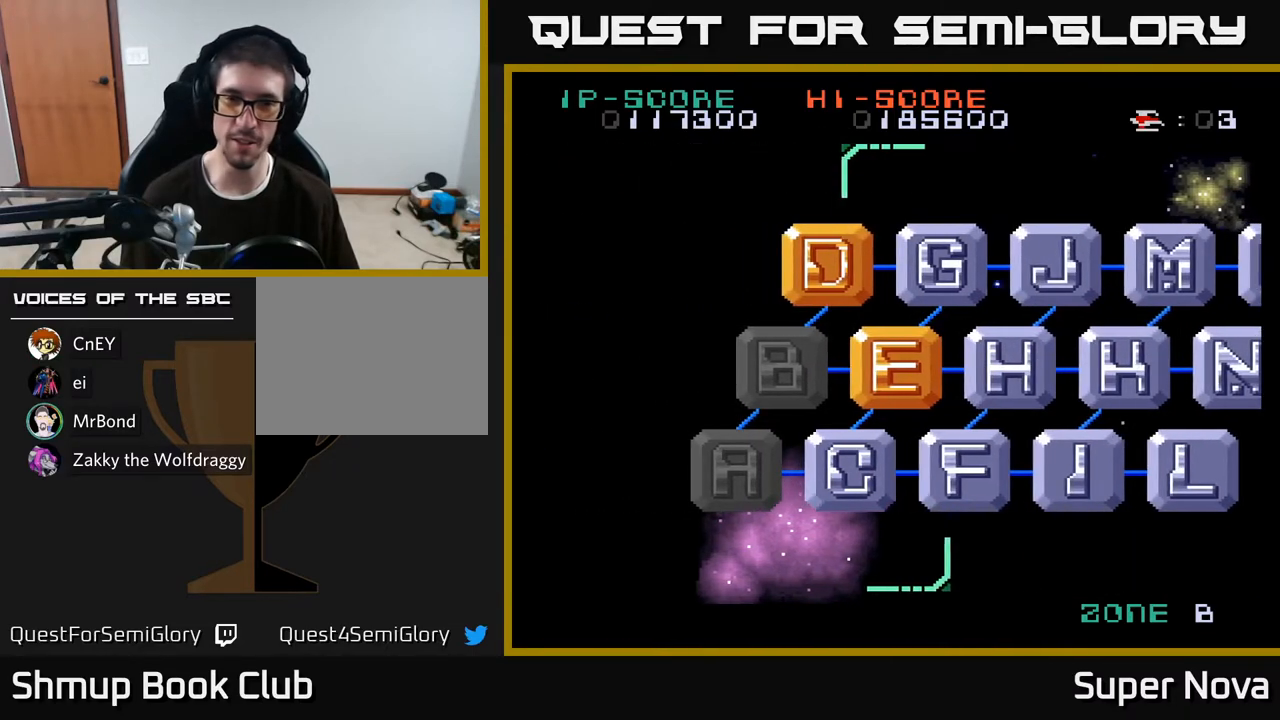
{"buttons": [], "right_stick": "center", "events": []}
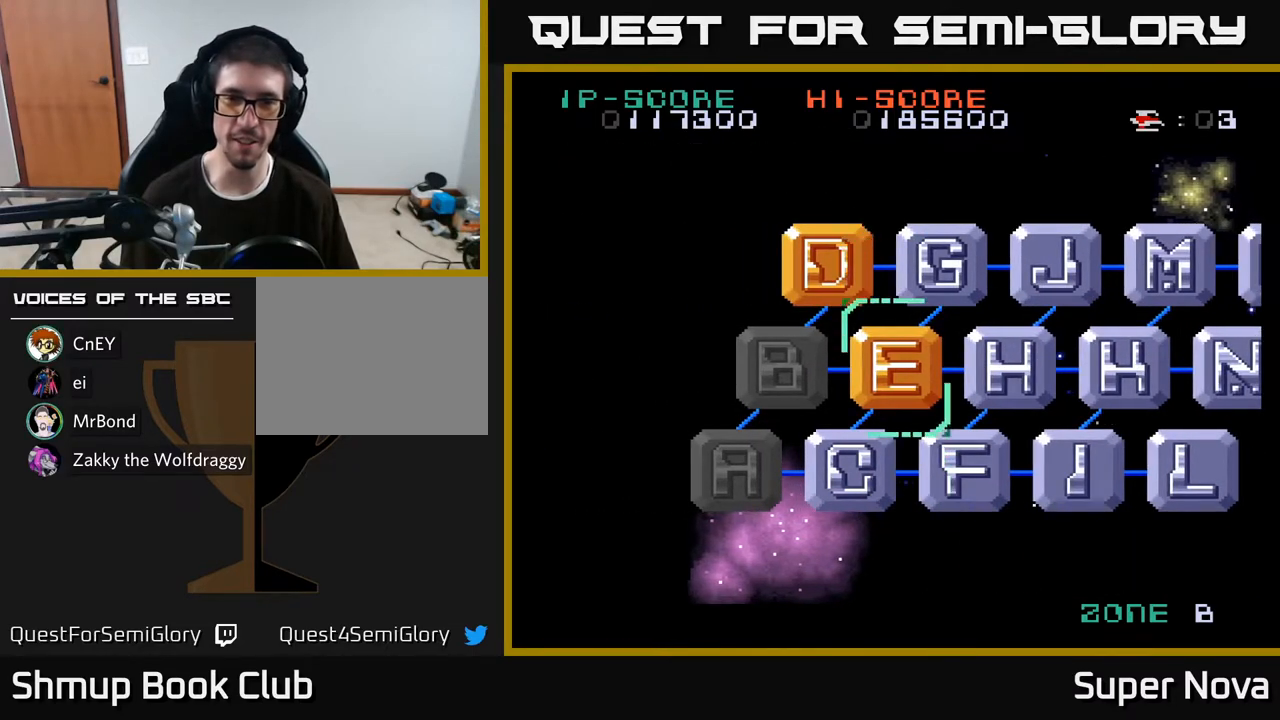
{"buttons": [], "right_stick": "center", "events": []}
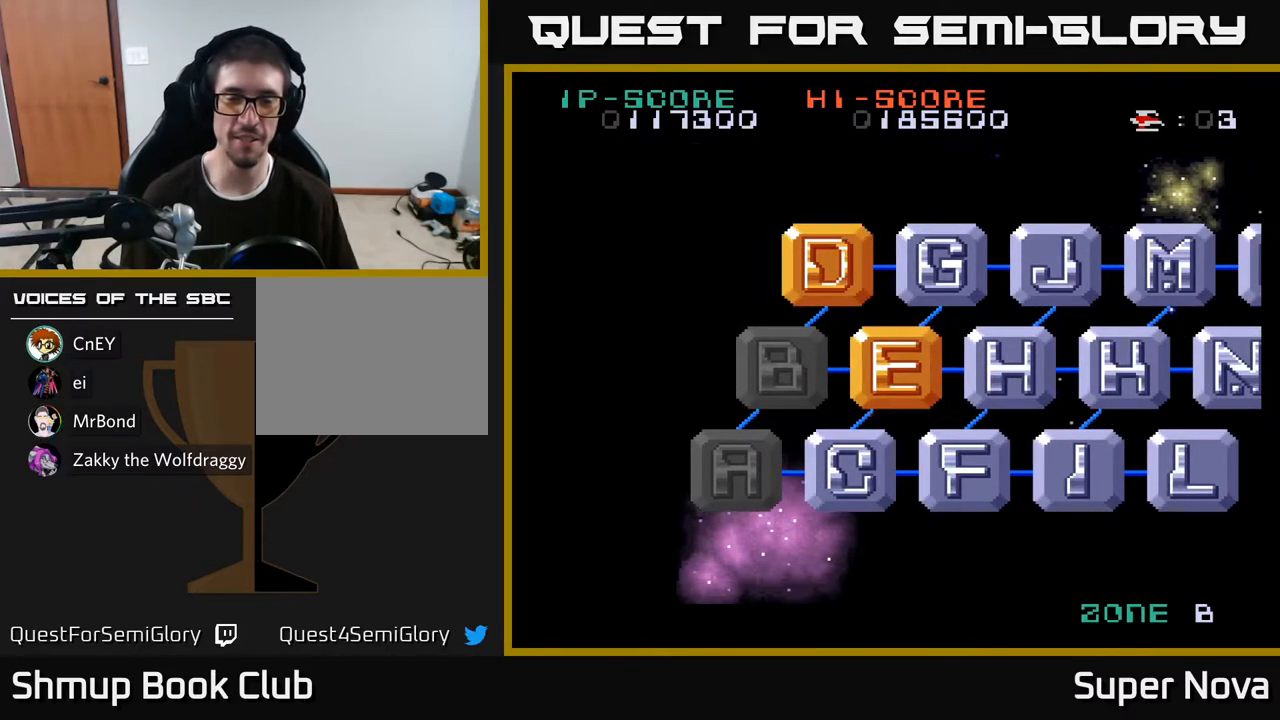
{"buttons": ["X"], "right_stick": "center", "events": [[117, "A", "down"], [267, "X", "down"], [283, "A", "up"]]}
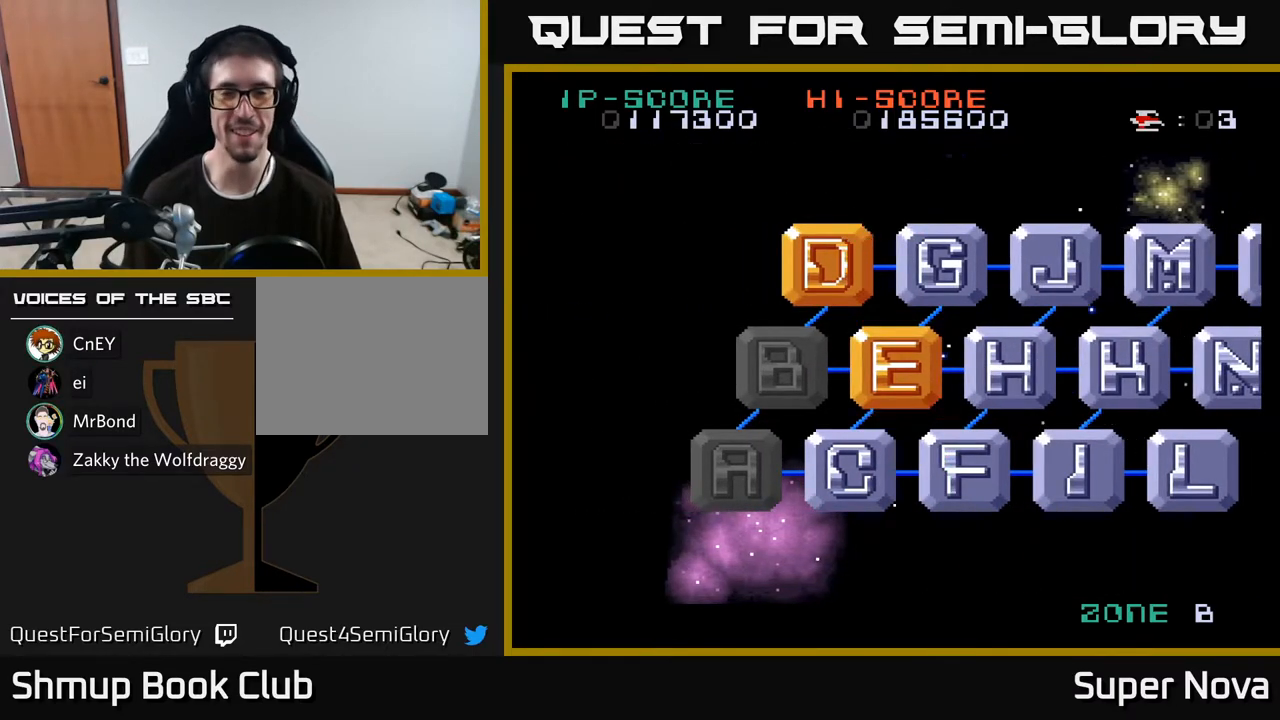
{"buttons": [], "right_stick": "center", "events": [[83, "A", "down"], [100, "X", "up"], [250, "A", "up"]]}